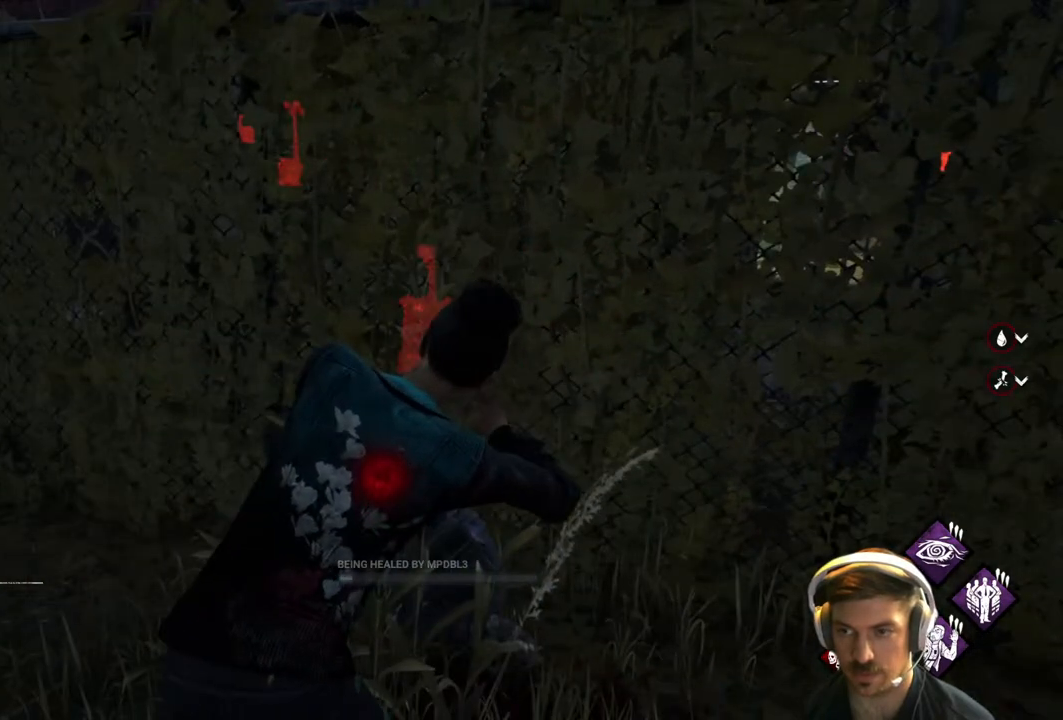
Gameplay with a controller (Xbox layout); each line is a JSON object with the inputs held at the frame after it. "events" lists button and stick changes between this image and that frame as [ms after this image, input, new state], when the widget could be followed in between.
{"buttons": ["L2"], "left_stick": "center", "right_stick": "center", "events": [[17, "right_stick", "right"], [200, "right_stick", "center"]]}
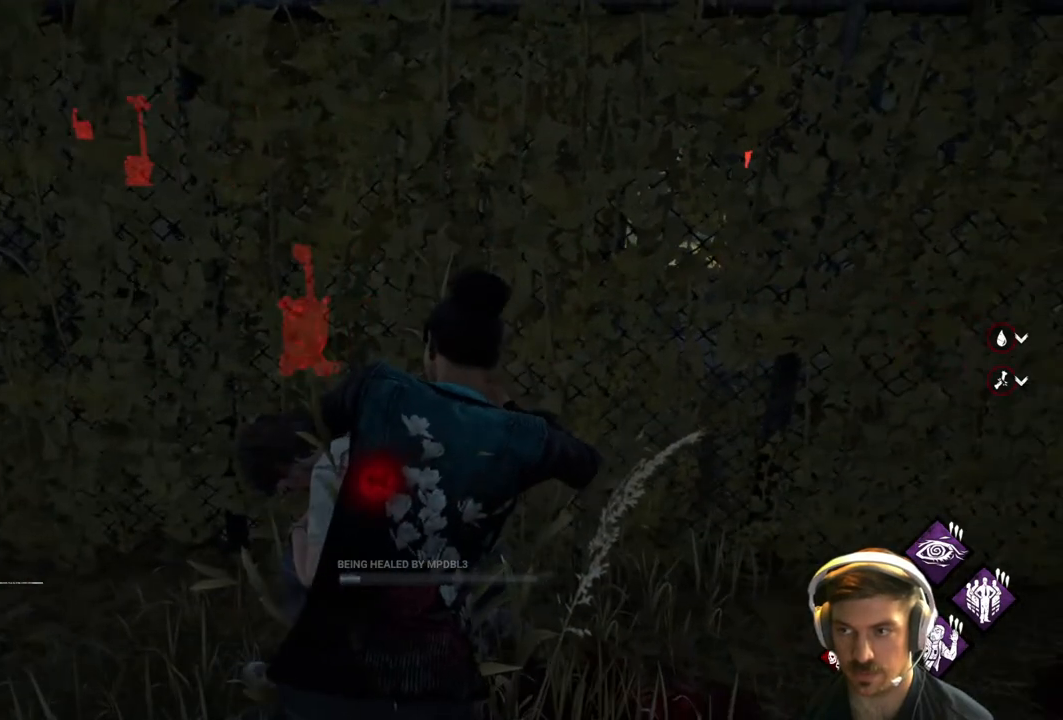
{"buttons": ["L2"], "left_stick": "center", "right_stick": "right", "events": [[383, "right_stick", "right"]]}
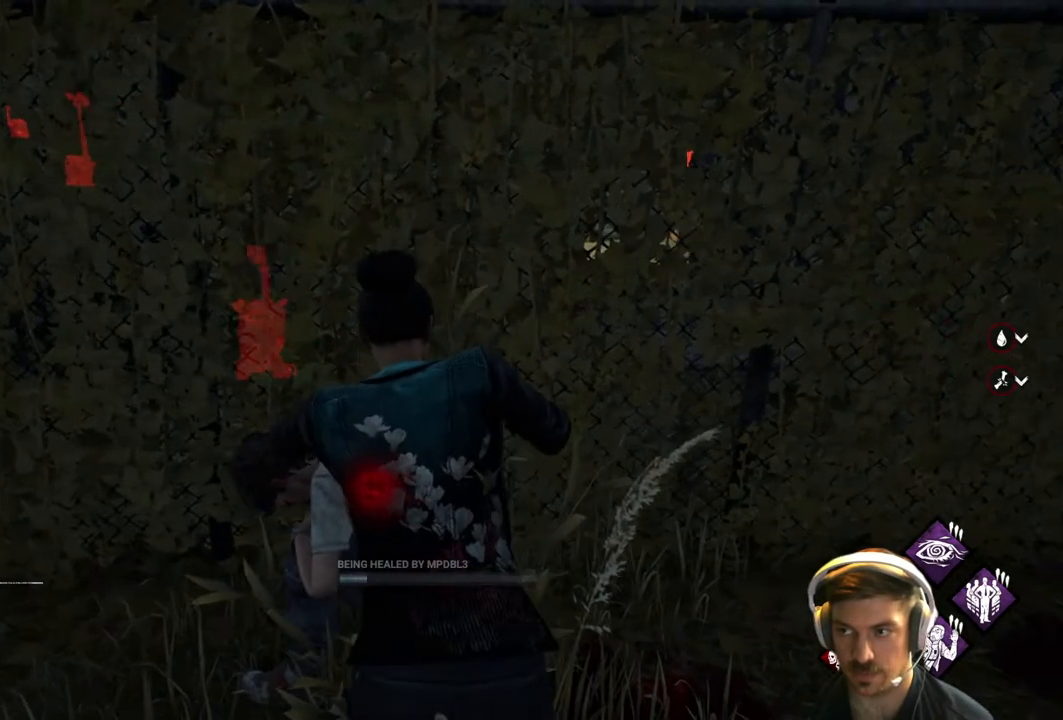
{"buttons": ["L2"], "left_stick": "center", "right_stick": "center", "events": [[350, "right_stick", "center"]]}
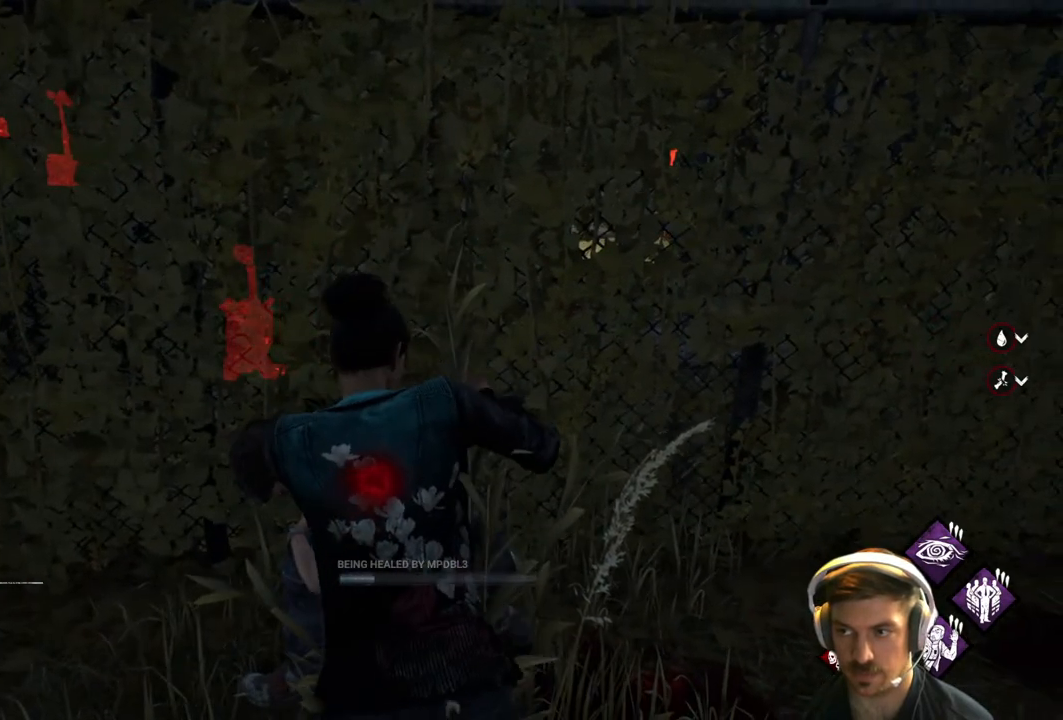
{"buttons": ["L2"], "left_stick": "center", "right_stick": "right", "events": [[367, "right_stick", "right"]]}
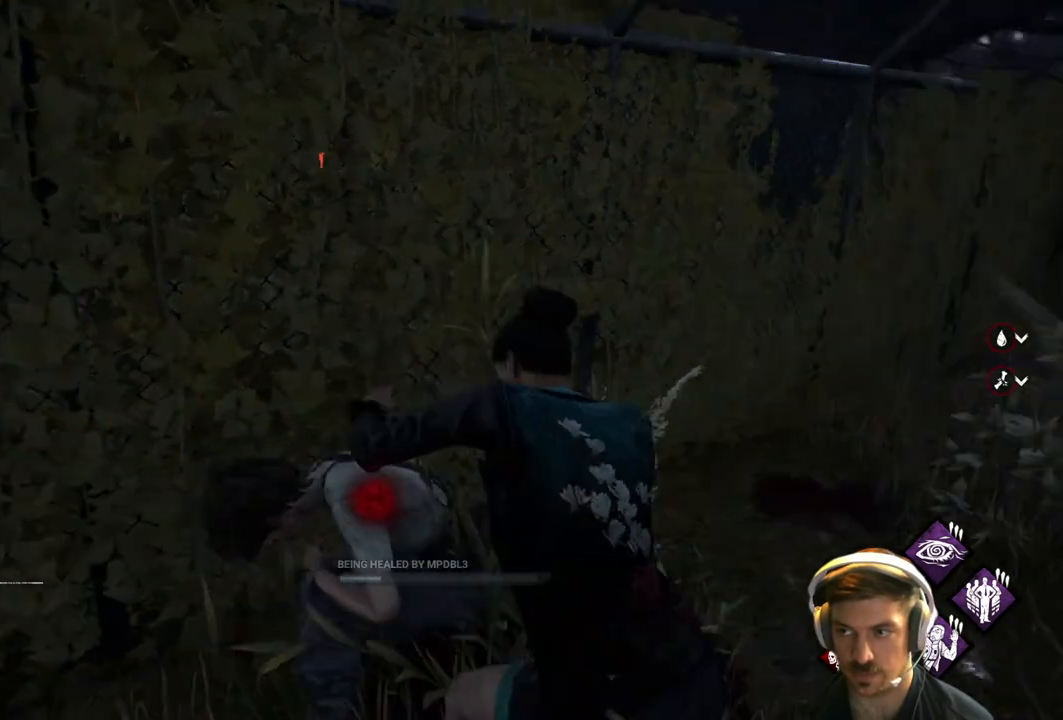
{"buttons": ["L2"], "left_stick": "center", "right_stick": "left", "events": [[100, "right_stick", "center"], [383, "right_stick", "left"]]}
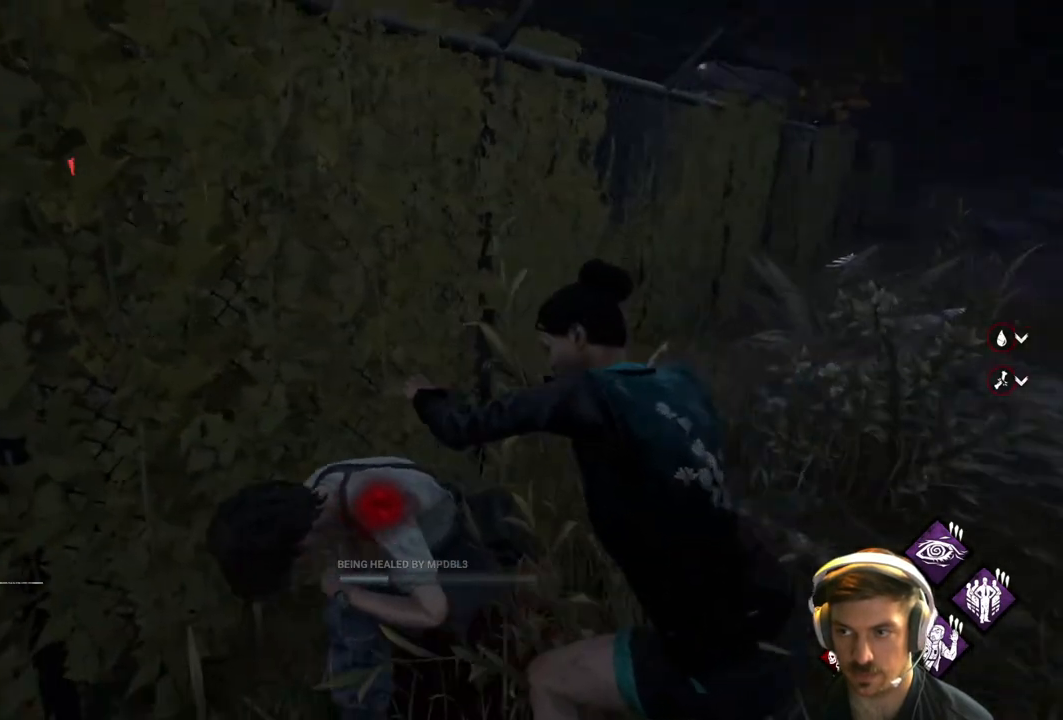
{"buttons": ["L2"], "left_stick": "center", "right_stick": "center", "events": [[150, "right_stick", "center"]]}
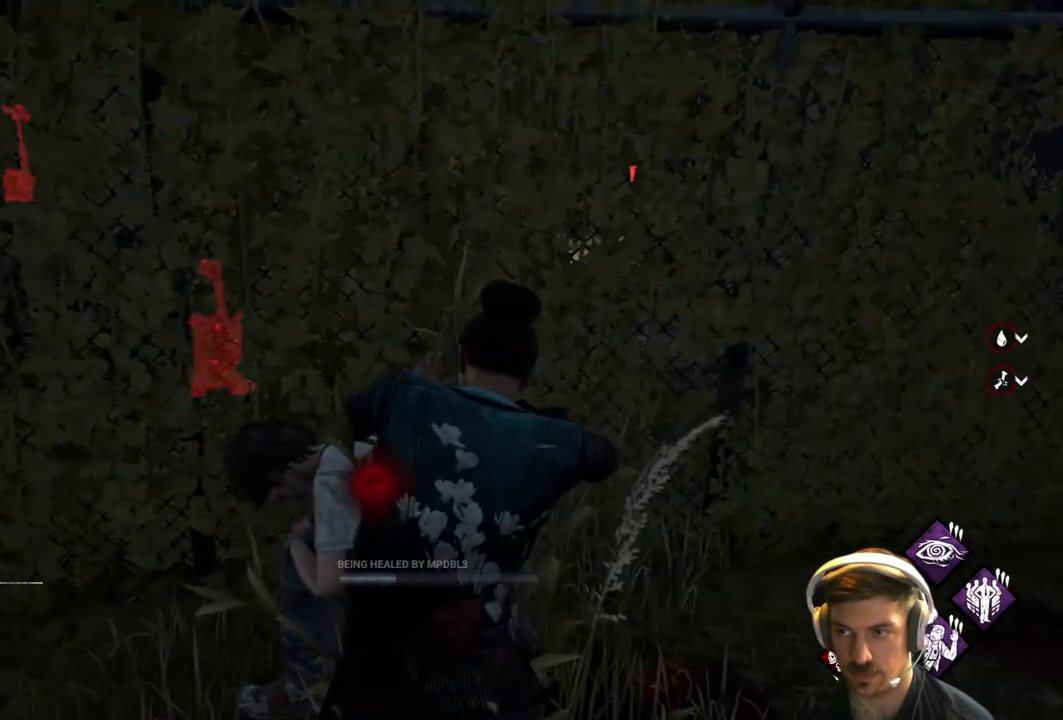
{"buttons": ["L2"], "left_stick": "center", "right_stick": "center", "events": []}
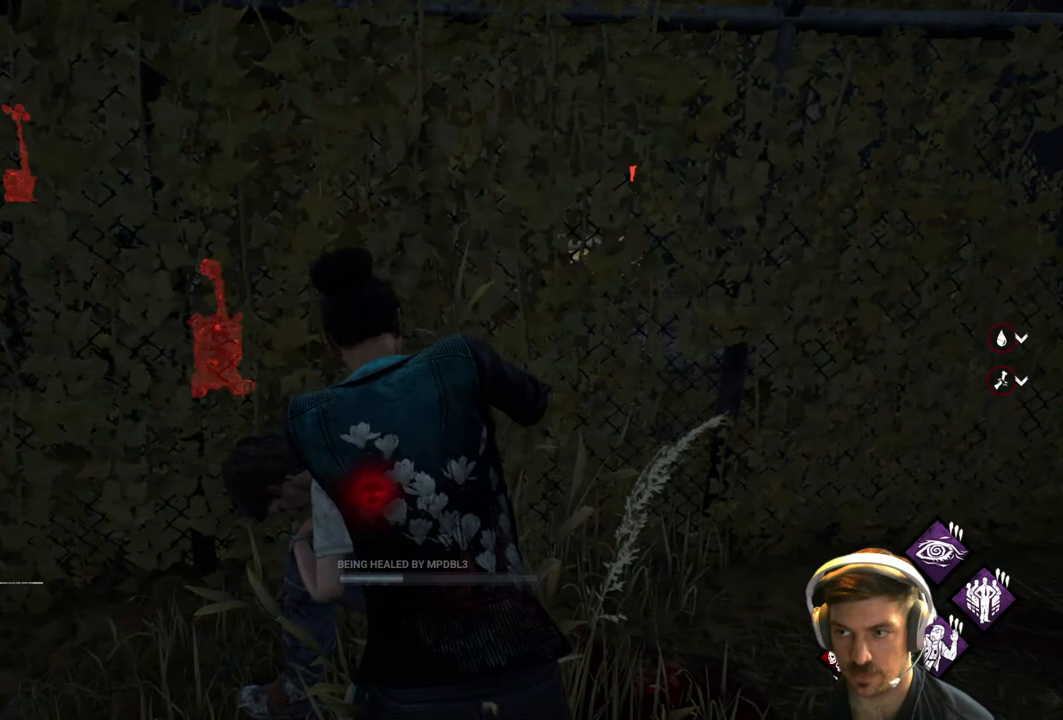
{"buttons": ["L2"], "left_stick": "center", "right_stick": "center", "events": []}
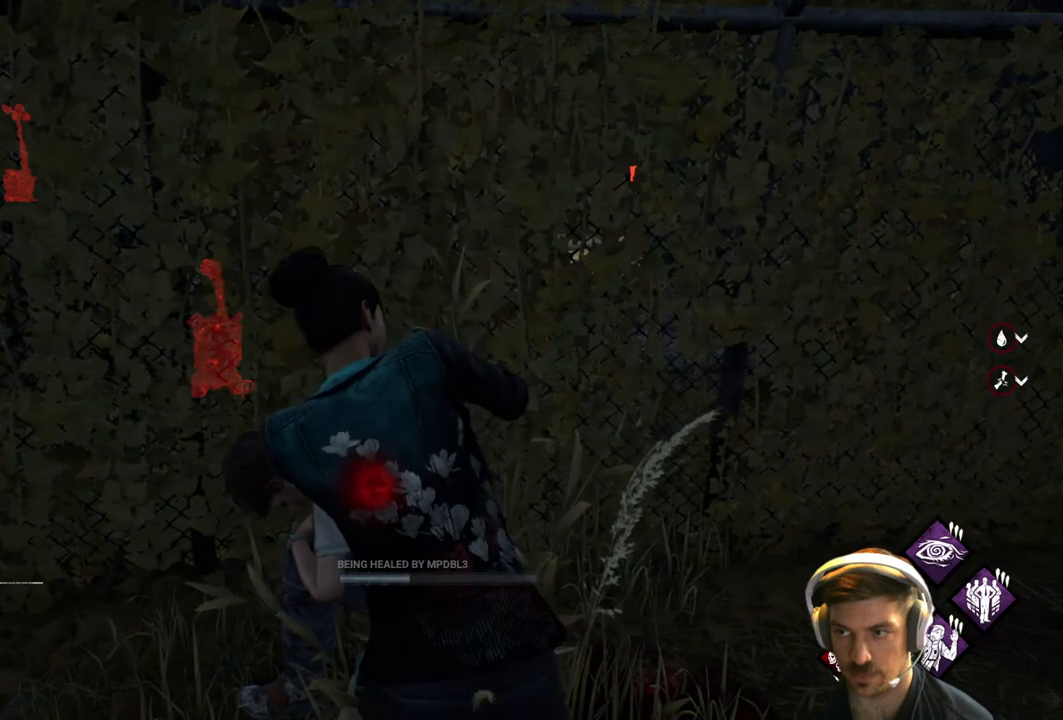
{"buttons": ["L2"], "left_stick": "center", "right_stick": "center", "events": []}
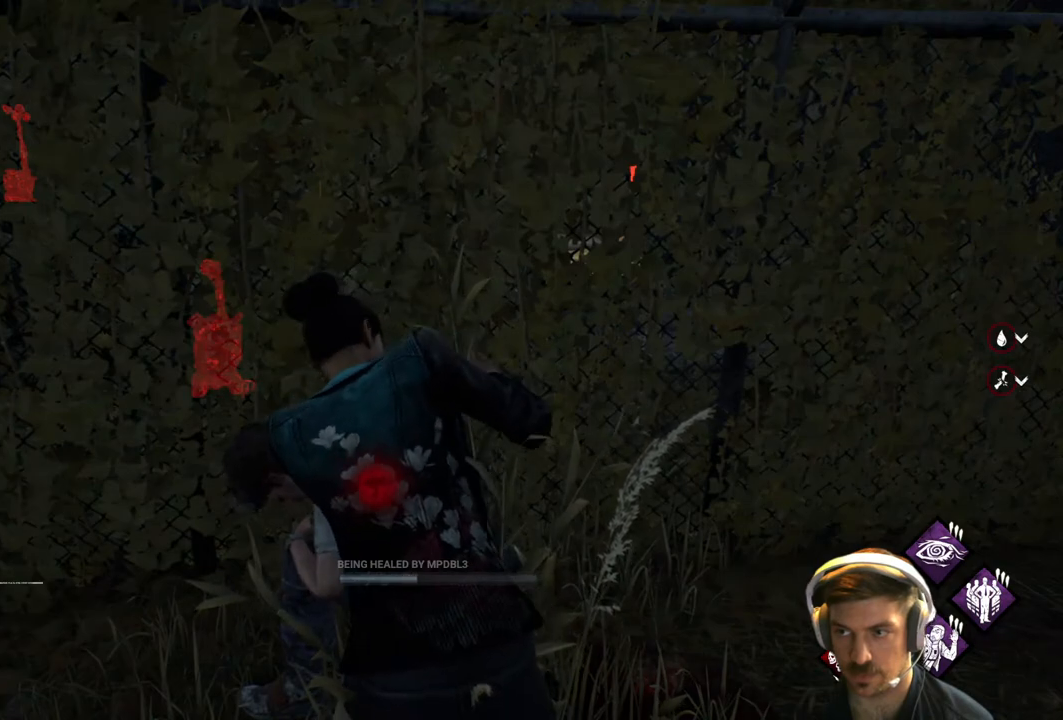
{"buttons": ["L2"], "left_stick": "center", "right_stick": "center", "events": []}
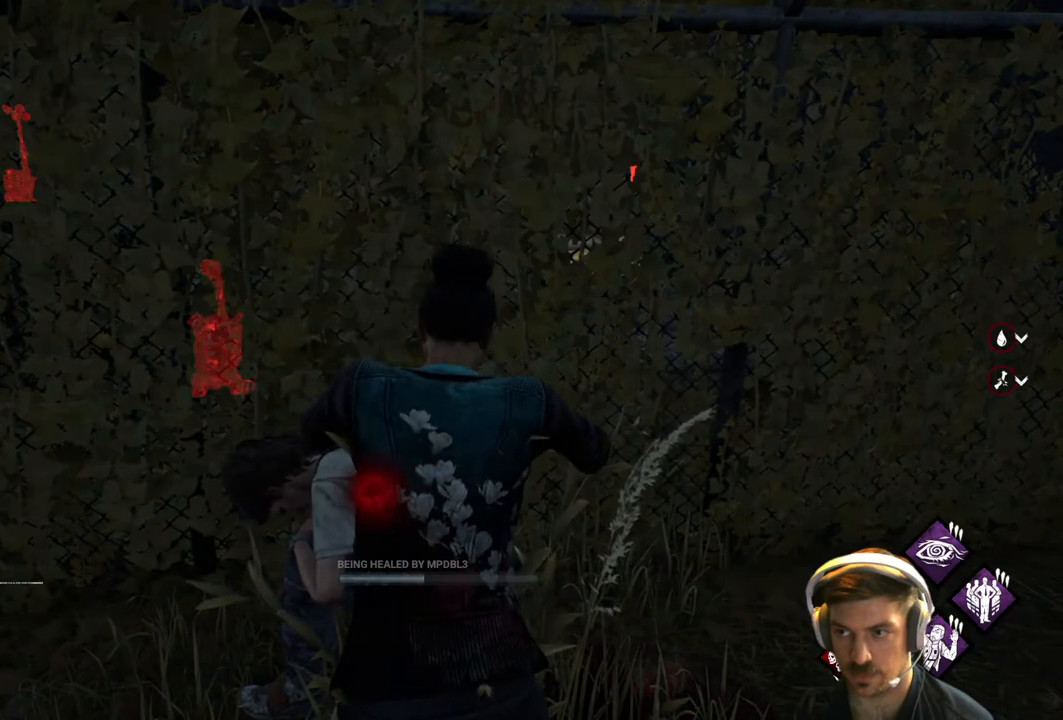
{"buttons": ["L2"], "left_stick": "center", "right_stick": "center", "events": []}
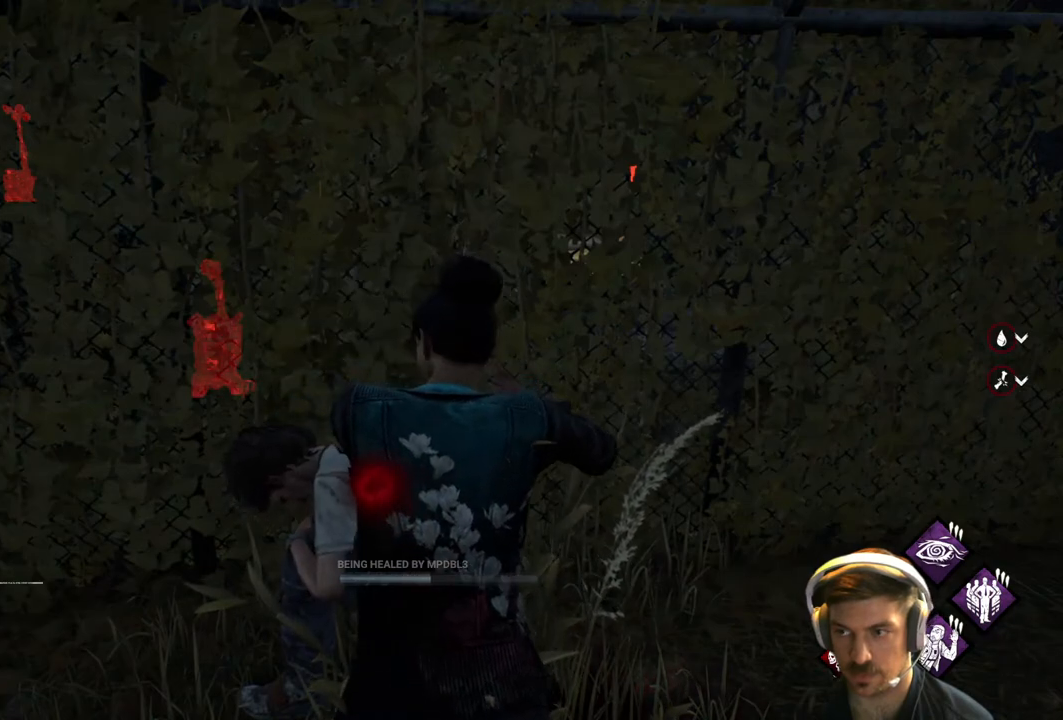
{"buttons": ["L2"], "left_stick": "center", "right_stick": "center", "events": []}
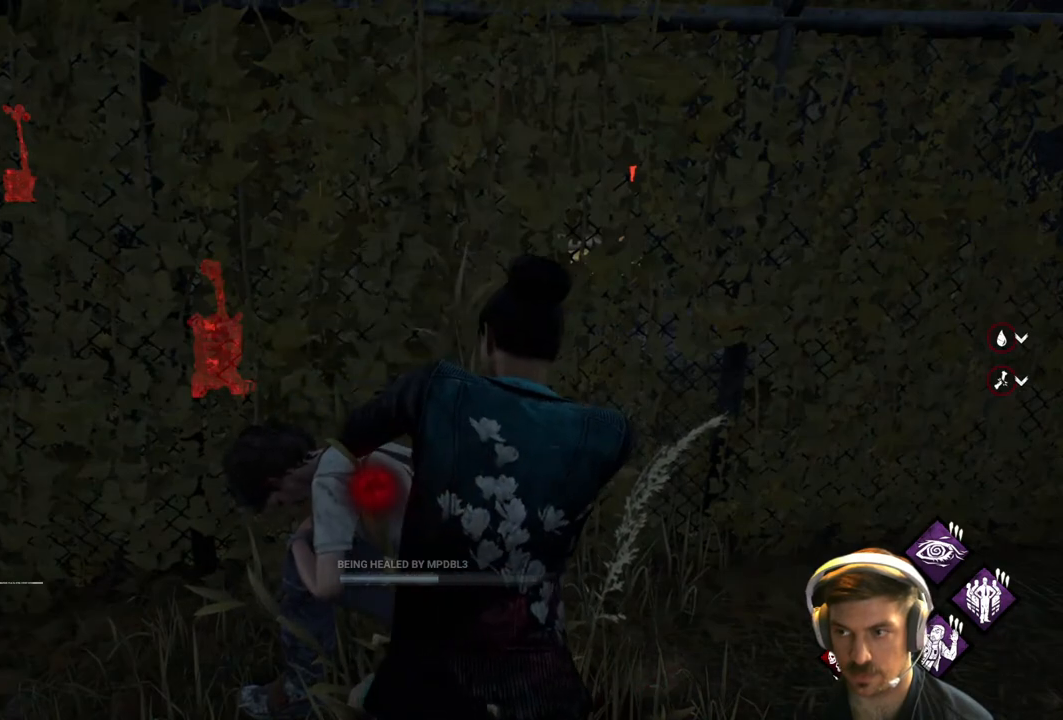
{"buttons": ["L2"], "left_stick": "center", "right_stick": "right", "events": [[433, "right_stick", "right"]]}
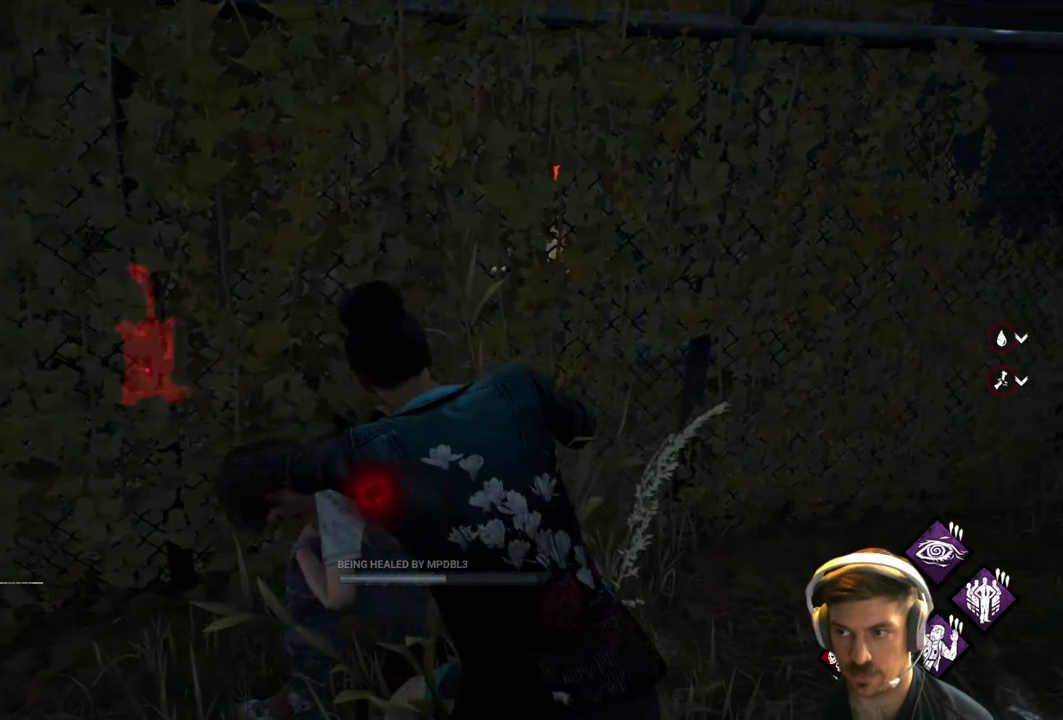
{"buttons": ["L2"], "left_stick": "center", "right_stick": "center", "events": [[117, "right_stick", "center"]]}
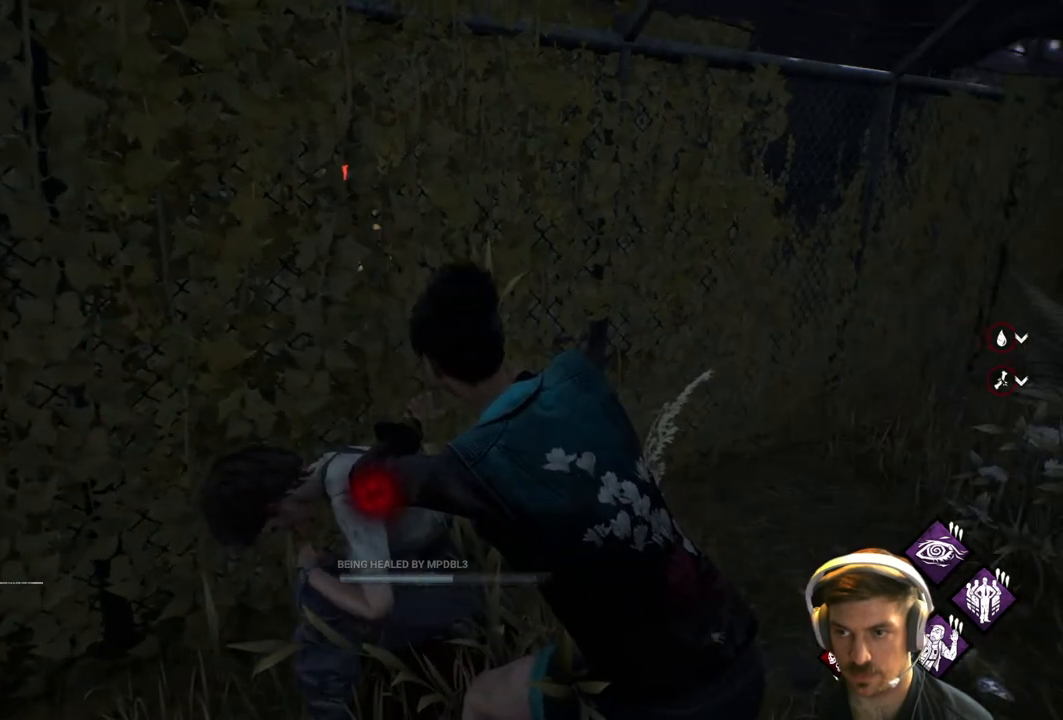
{"buttons": ["L2"], "left_stick": "center", "right_stick": "center", "events": []}
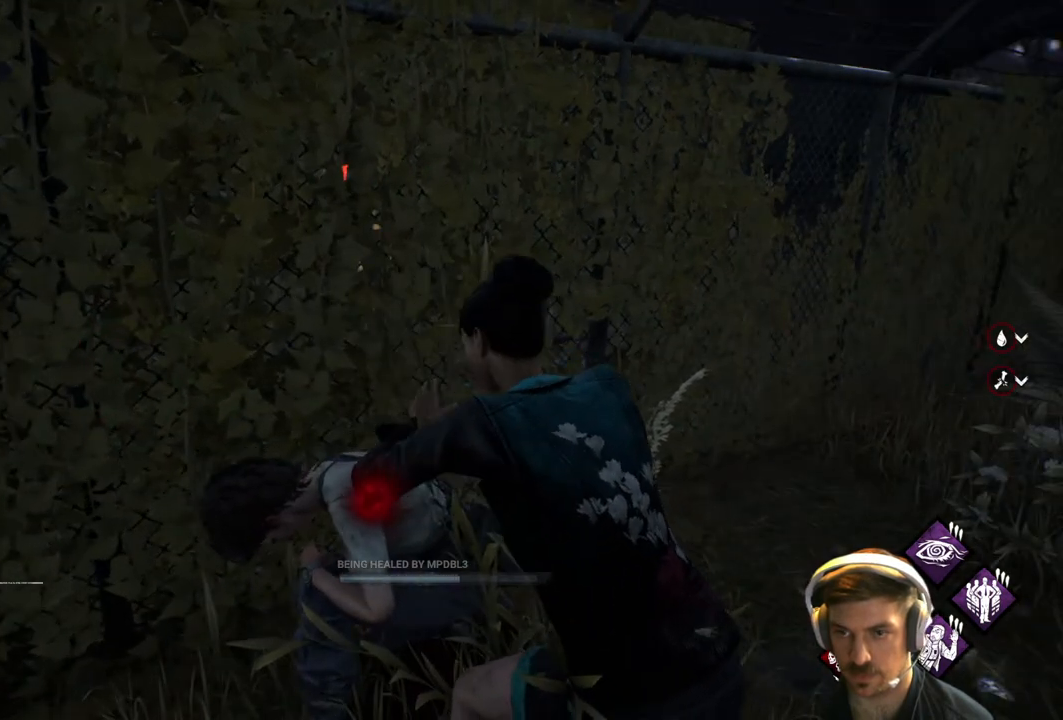
{"buttons": ["L2"], "left_stick": "center", "right_stick": "center", "events": []}
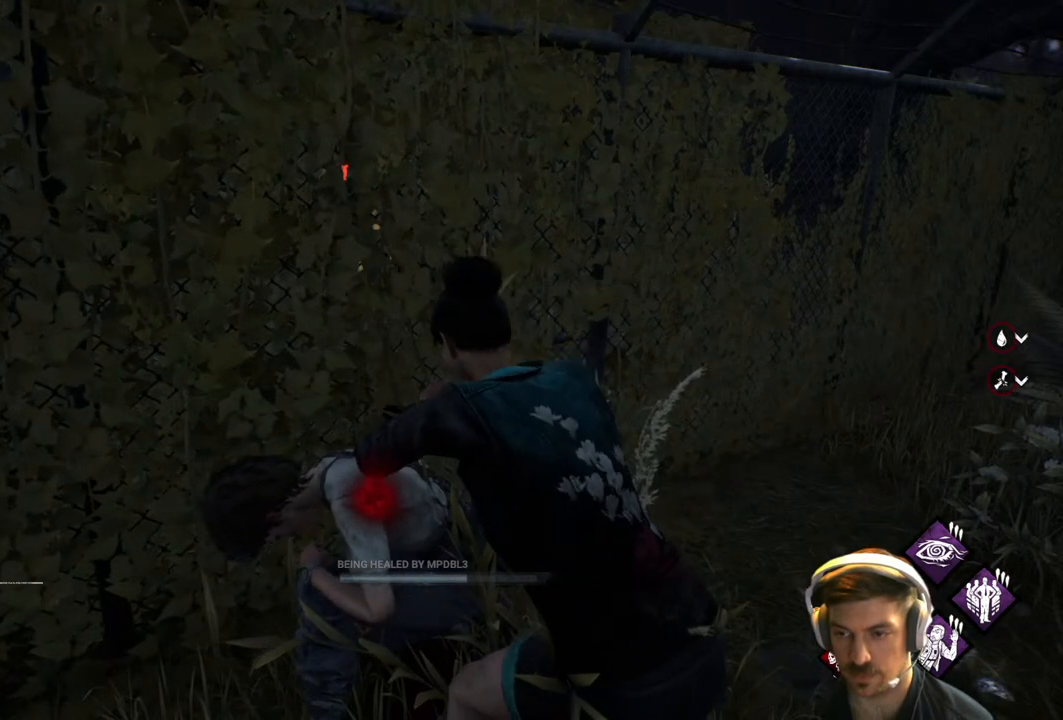
{"buttons": ["L2"], "left_stick": "center", "right_stick": "center", "events": []}
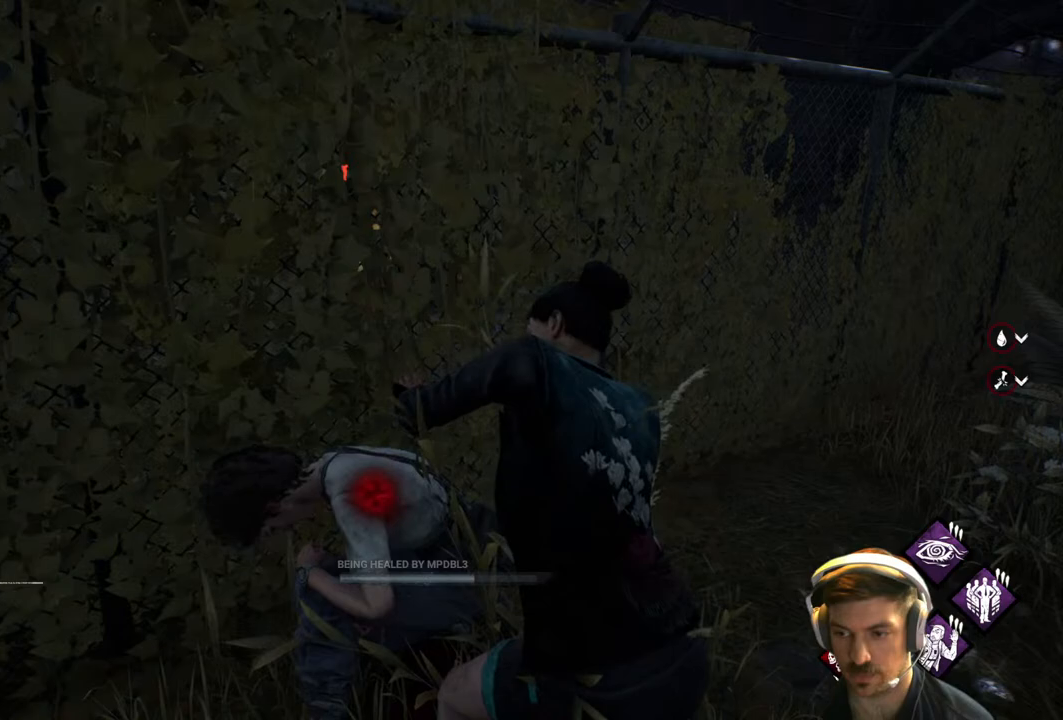
{"buttons": ["L2"], "left_stick": "center", "right_stick": "right", "events": [[67, "right_stick", "right"], [183, "right_stick", "center"], [500, "right_stick", "right"]]}
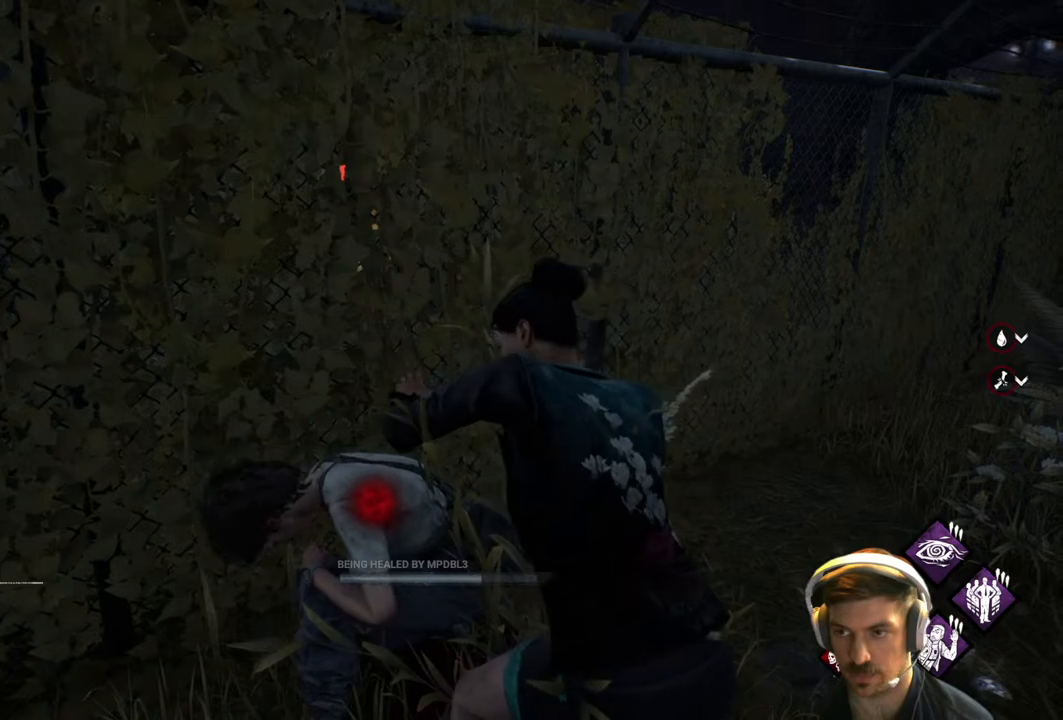
{"buttons": ["L2"], "left_stick": "center", "right_stick": "center", "events": [[350, "right_stick", "center"]]}
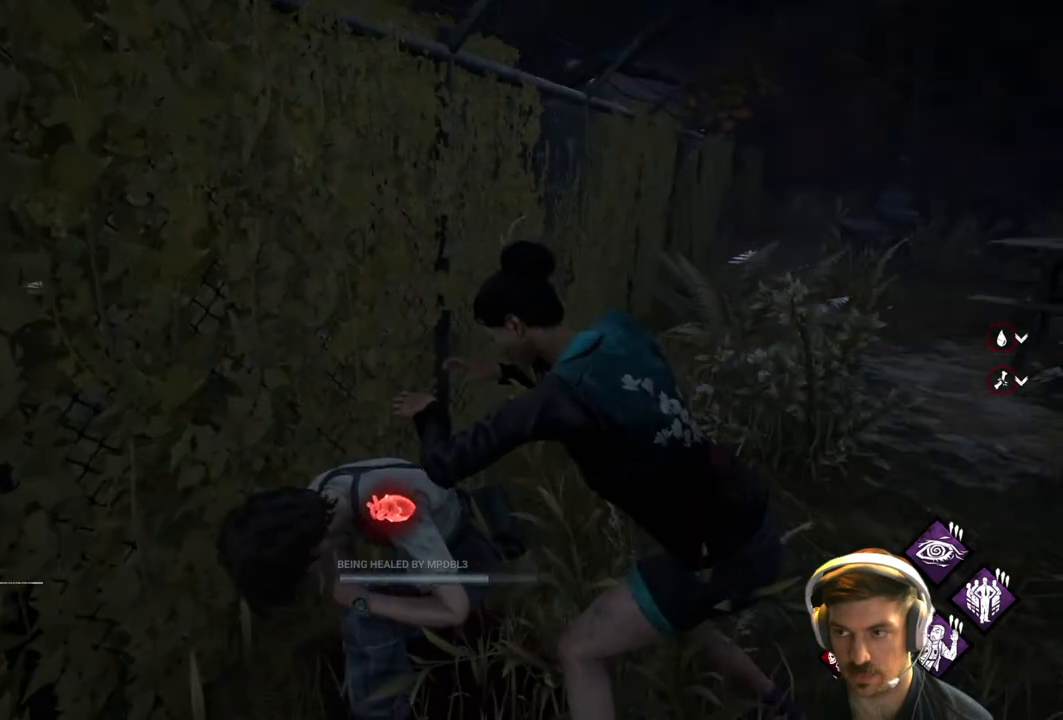
{"buttons": ["L2"], "left_stick": "center", "right_stick": "center", "events": []}
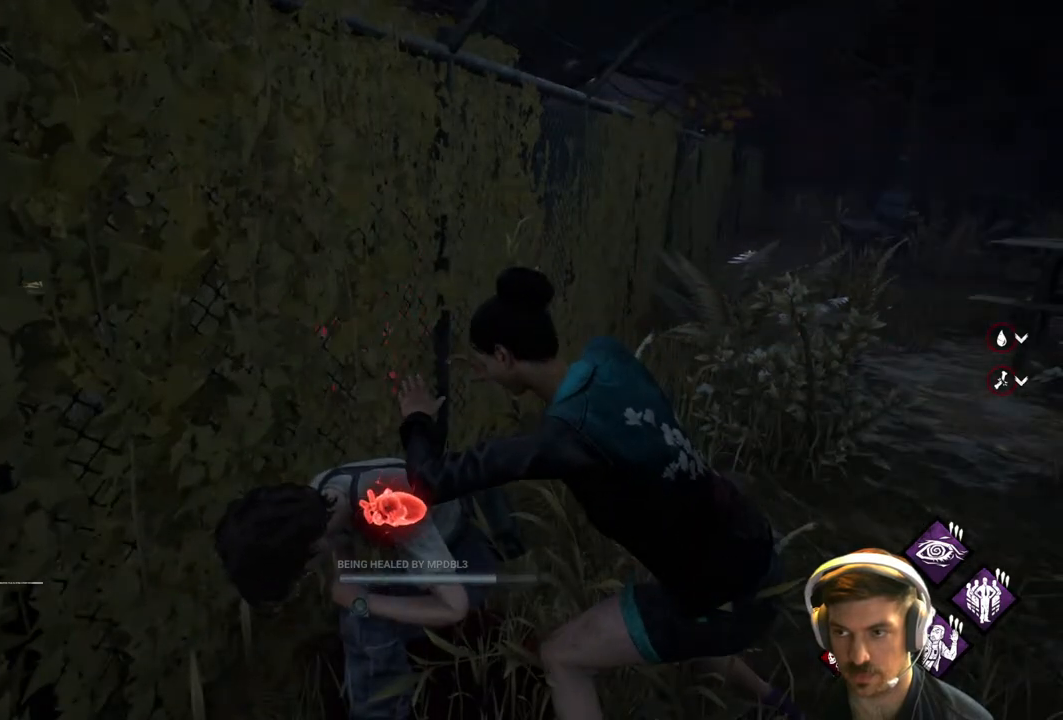
{"buttons": ["L2"], "left_stick": "center", "right_stick": "center", "events": []}
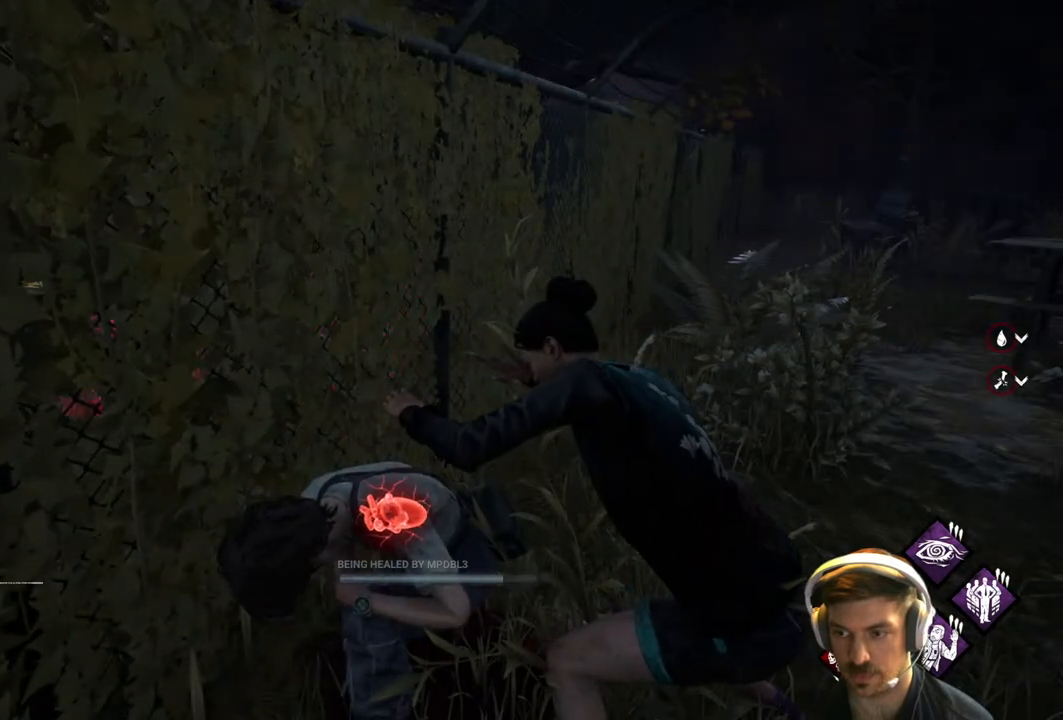
{"buttons": ["L2"], "left_stick": "center", "right_stick": "left", "events": [[83, "right_stick", "left"]]}
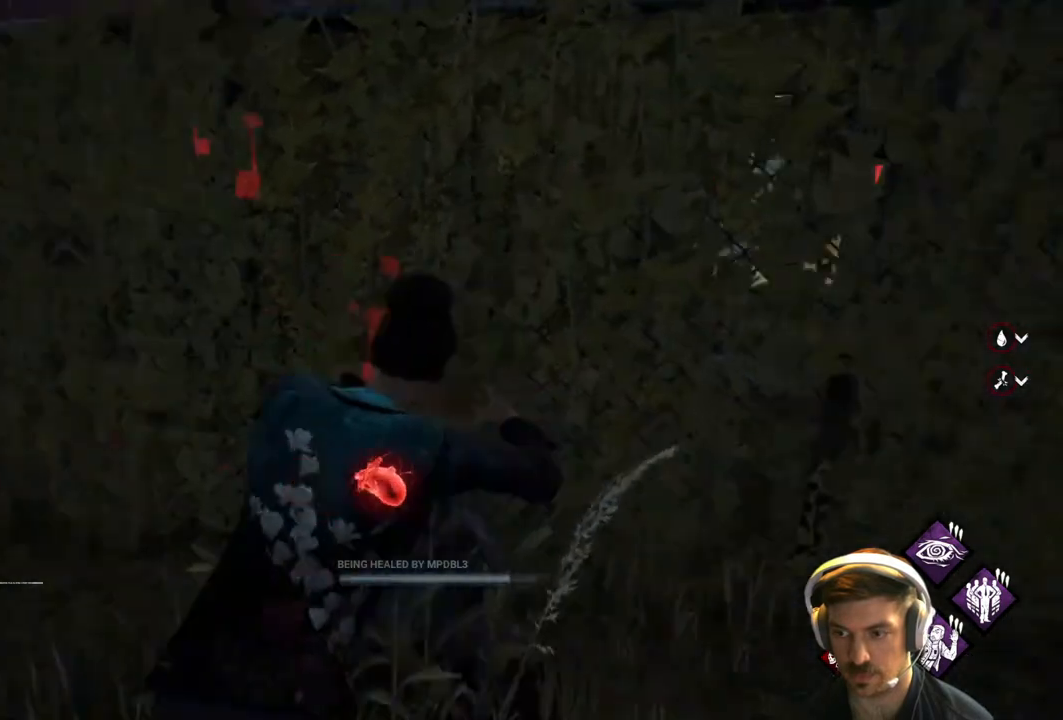
{"buttons": ["L2"], "left_stick": "center", "right_stick": "center", "events": [[83, "right_stick", "center"]]}
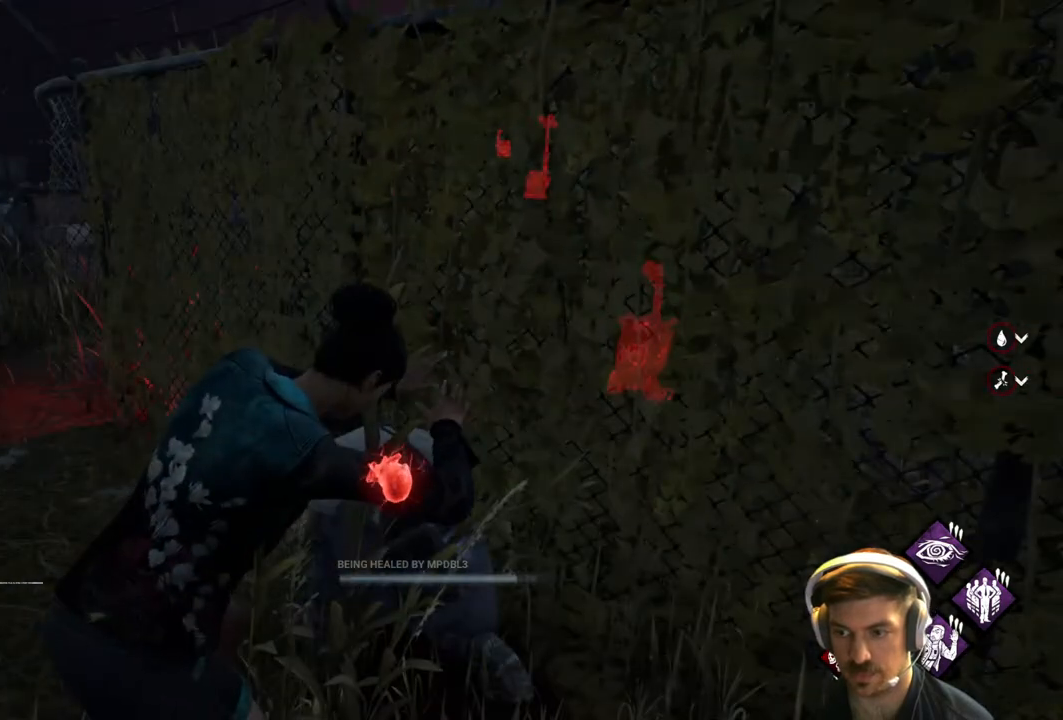
{"buttons": ["L2"], "left_stick": "center", "right_stick": "center", "events": []}
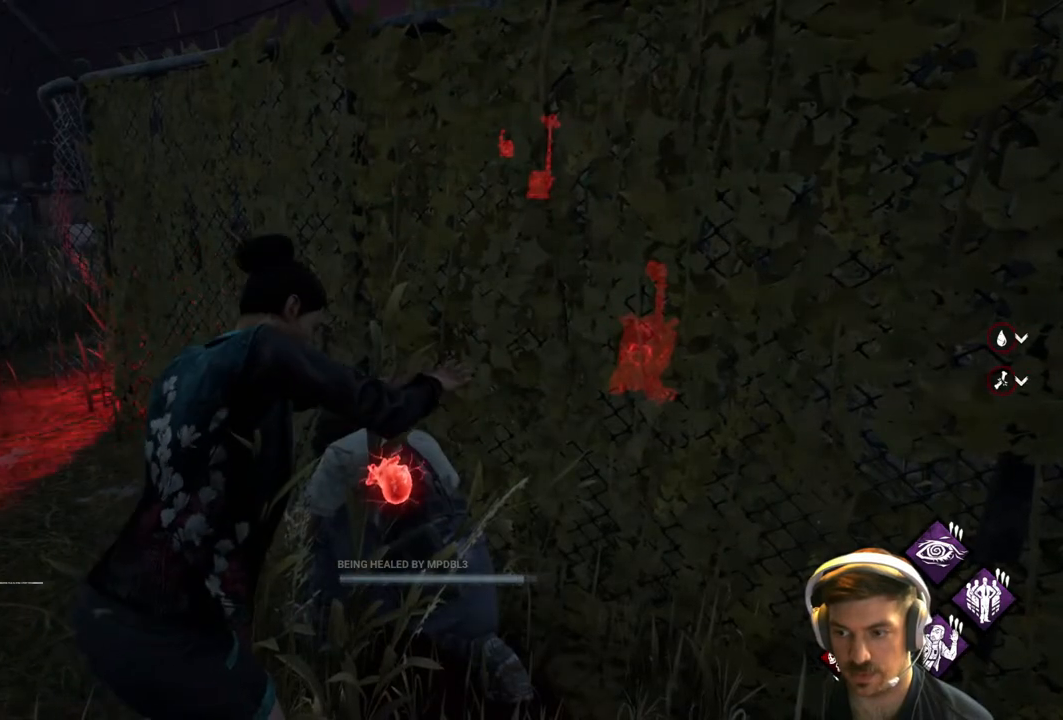
{"buttons": ["L2"], "left_stick": "center", "right_stick": "center", "events": []}
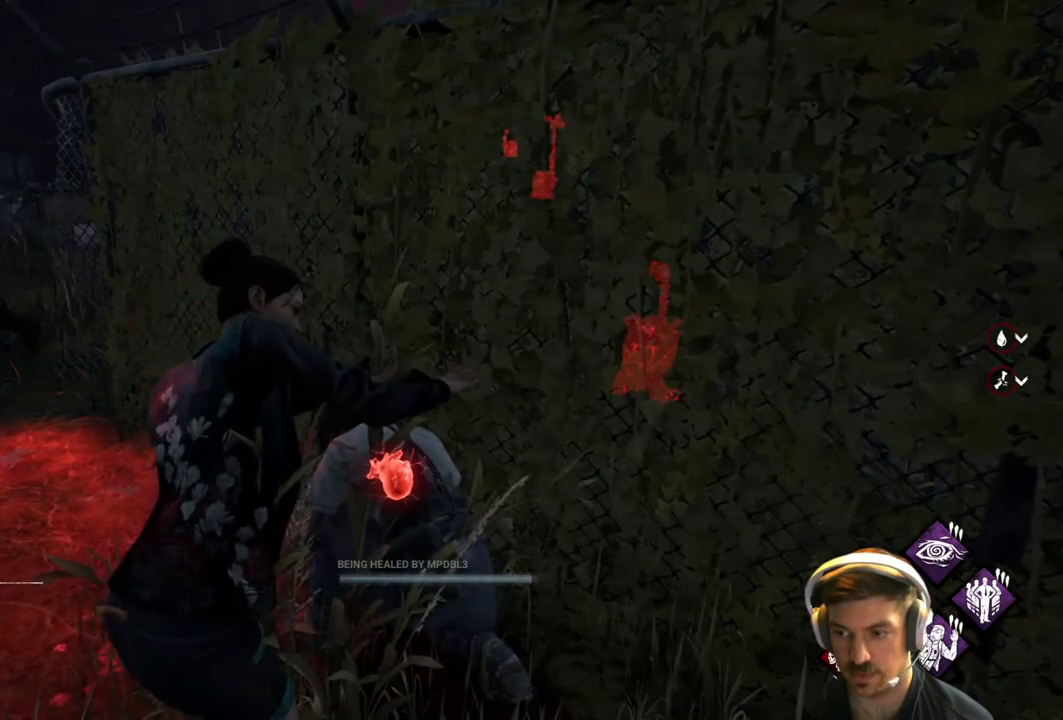
{"buttons": ["L2"], "left_stick": "center", "right_stick": "center", "events": []}
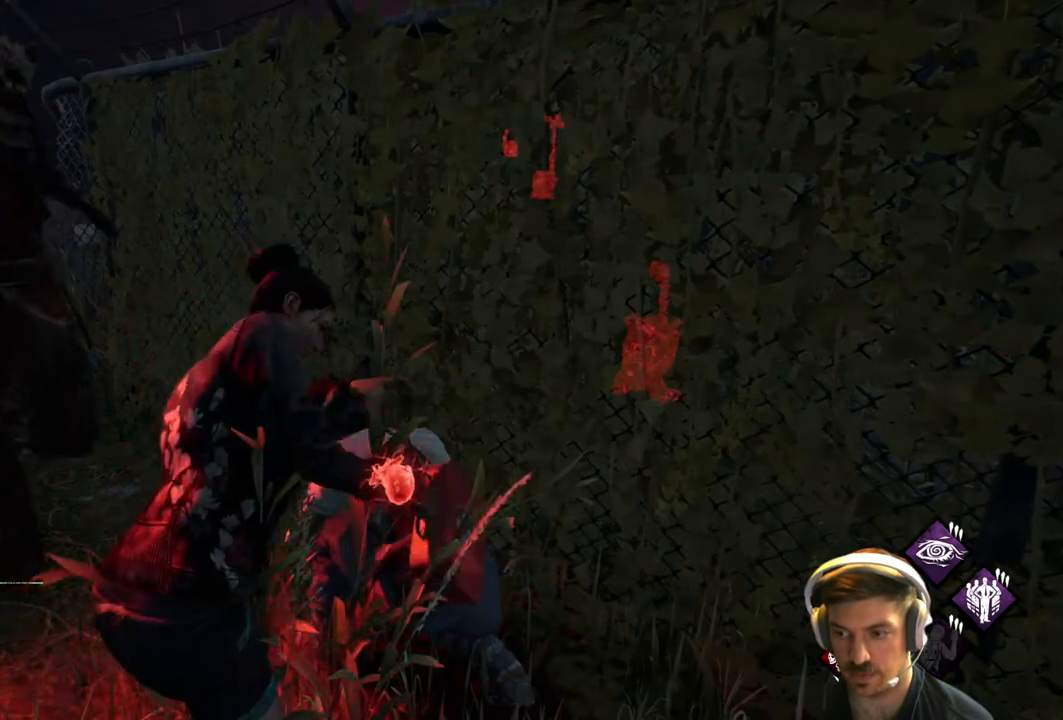
{"buttons": ["L1", "L3"], "left_stick": "down-right", "right_stick": "center", "events": [[233, "left_stick", "down-right"], [333, "L2", "up"], [417, "L3", "down"], [500, "L1", "down"]]}
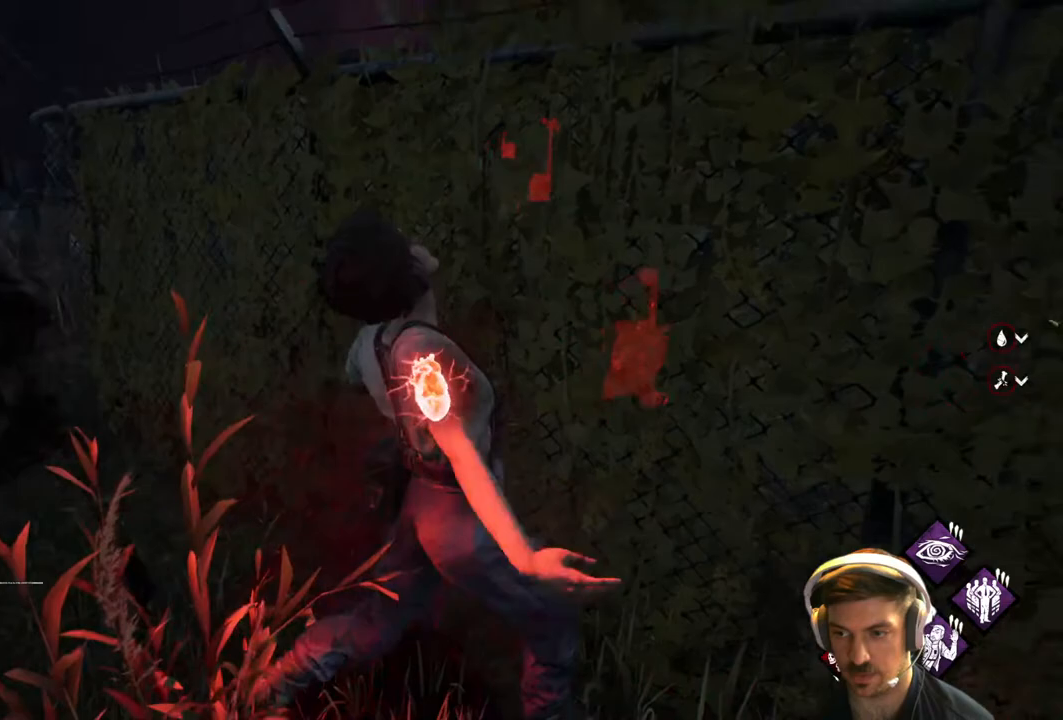
{"buttons": ["L1"], "left_stick": "up-right", "right_stick": "center", "events": [[200, "right_stick", "right"], [233, "L3", "up"], [350, "left_stick", "up-right"], [483, "right_stick", "center"]]}
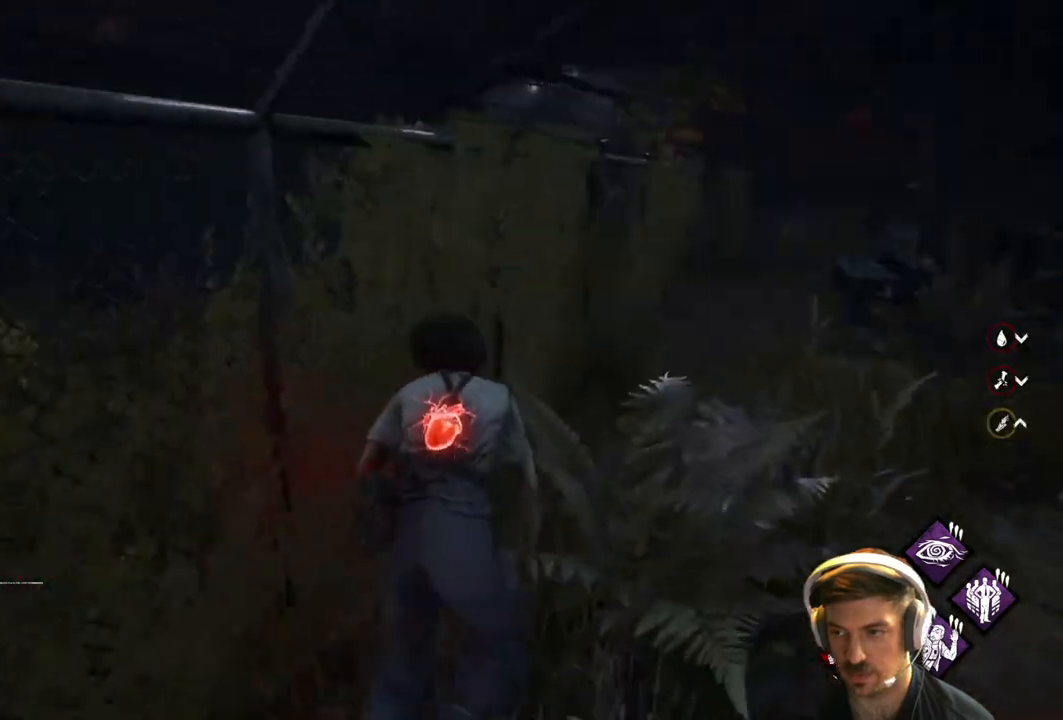
{"buttons": ["L1"], "left_stick": "up-right", "right_stick": "center", "events": []}
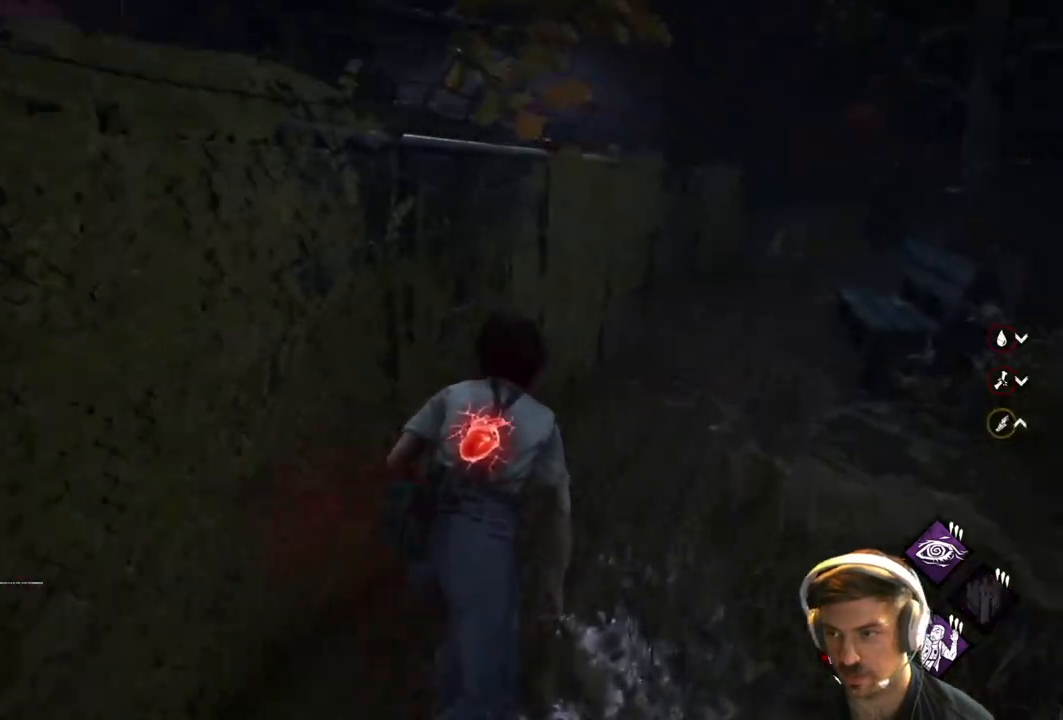
{"buttons": ["L1"], "left_stick": "up-right", "right_stick": "center", "events": []}